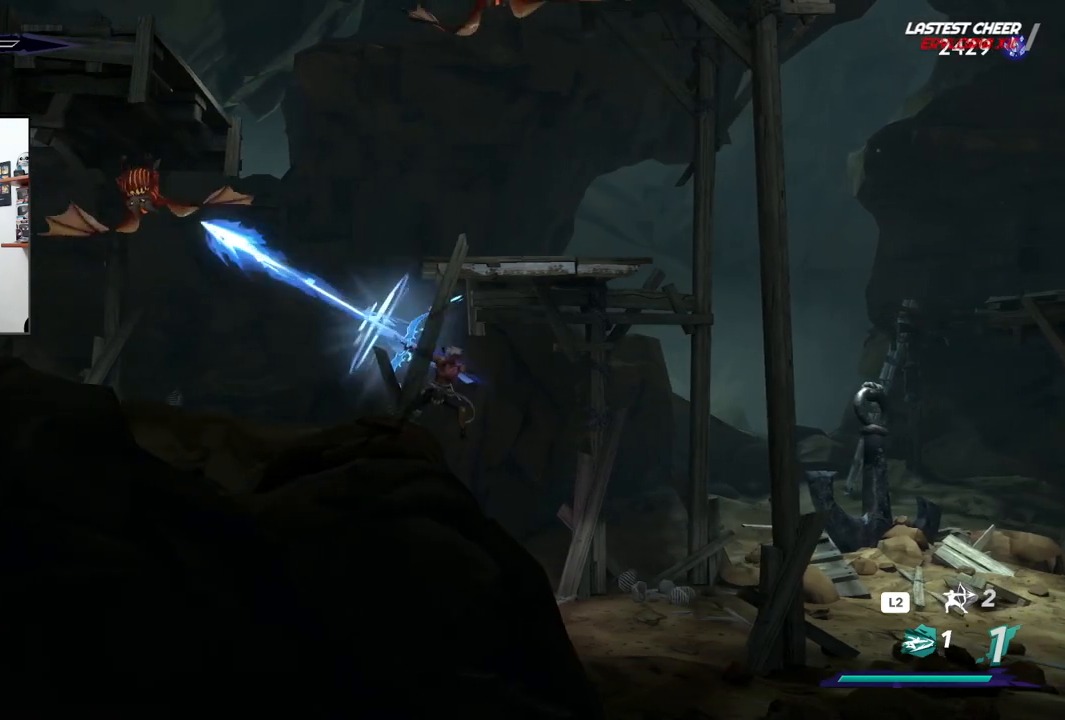
Gameplay with a controller (PlayStation layout); each line is a JSON object with the inputs held at the frame after it. "events" lists button and stick changes between this image and that frame as [ms after this image, input, new state], when the widget could be followed in between.
{"buttons": [], "left_stick": "up-left", "right_stick": "center", "events": [[183, "TRIANGLE", "down"], [300, "TRIANGLE", "up"]]}
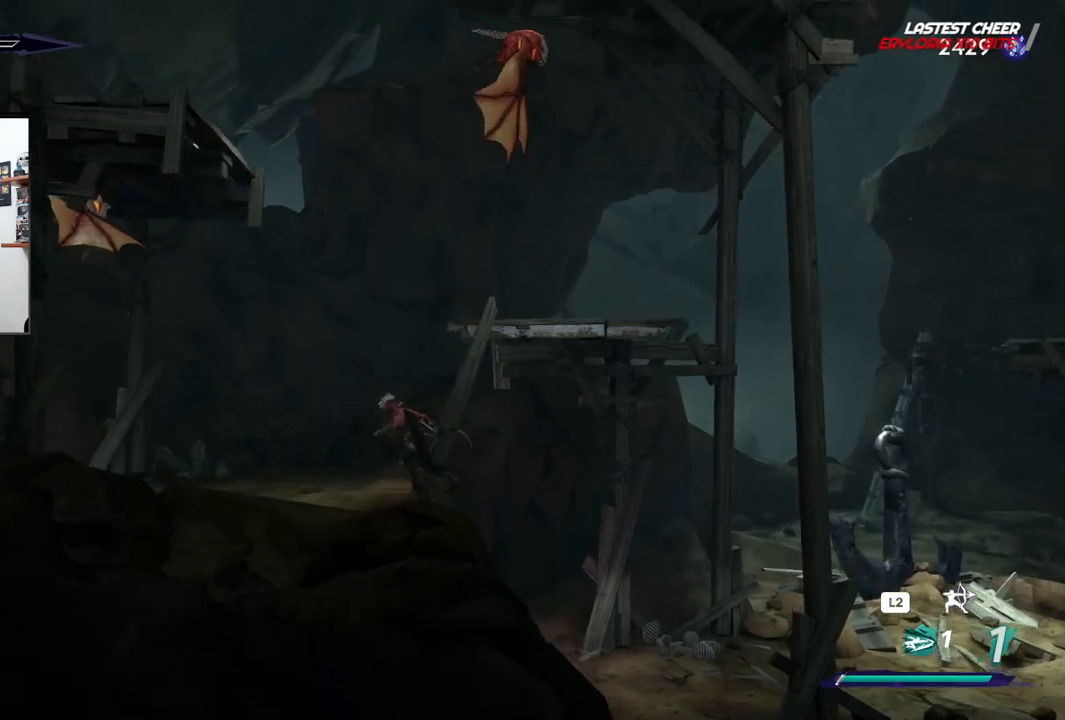
{"buttons": ["CROSS", "SQUARE"], "left_stick": "up-left", "right_stick": "center", "events": [[367, "CROSS", "down"], [483, "SQUARE", "down"]]}
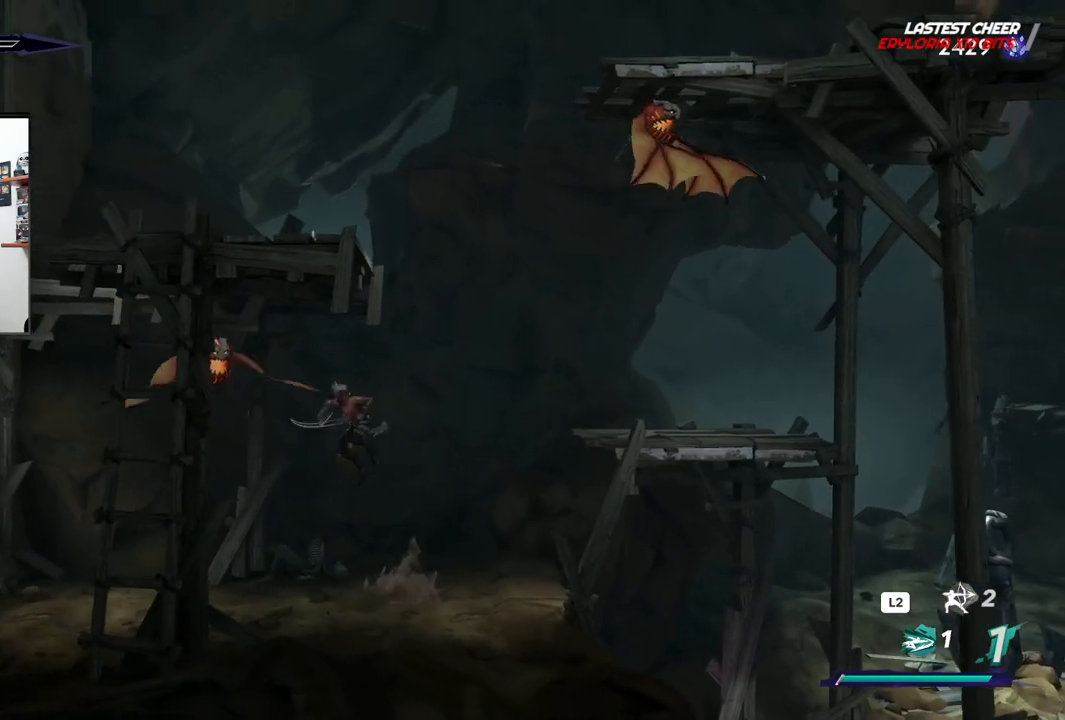
{"buttons": [], "left_stick": "left", "right_stick": "center", "events": [[33, "CROSS", "up"], [100, "left_stick", "left"], [133, "SQUARE", "up"], [217, "SQUARE", "down"], [300, "SQUARE", "up"], [367, "SQUARE", "down"], [450, "SQUARE", "up"]]}
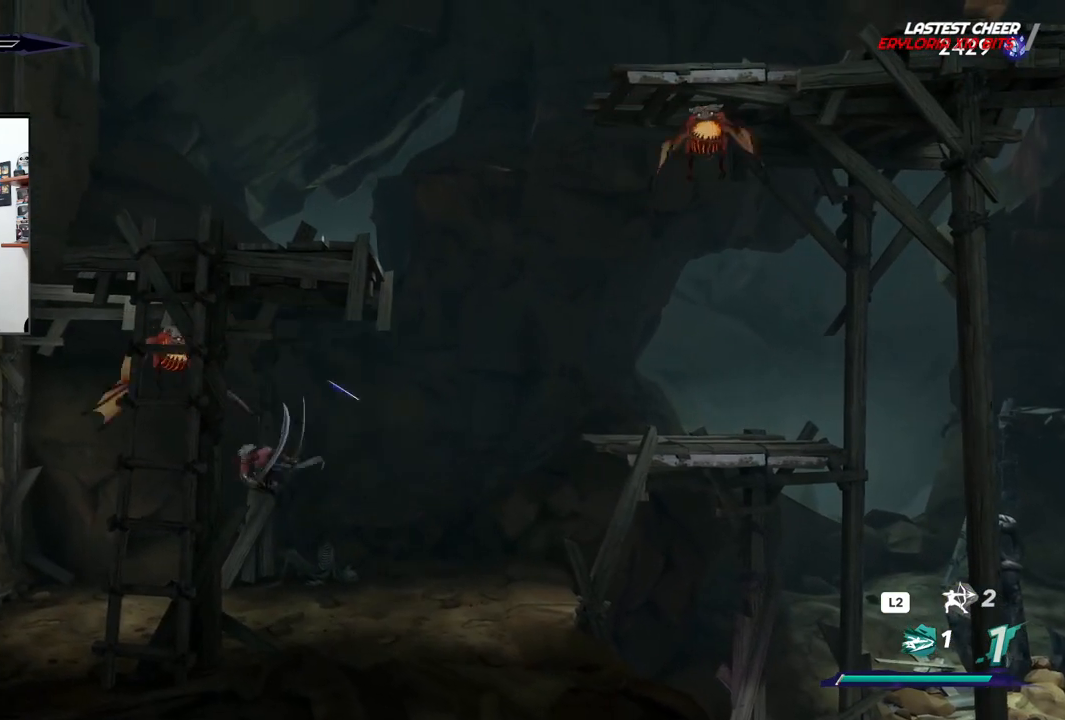
{"buttons": ["CROSS"], "left_stick": "up-left", "right_stick": "center", "events": [[33, "SQUARE", "down"], [100, "SQUARE", "up"], [200, "SQUARE", "down"], [200, "left_stick", "up-left"], [250, "SQUARE", "up"], [433, "CROSS", "down"]]}
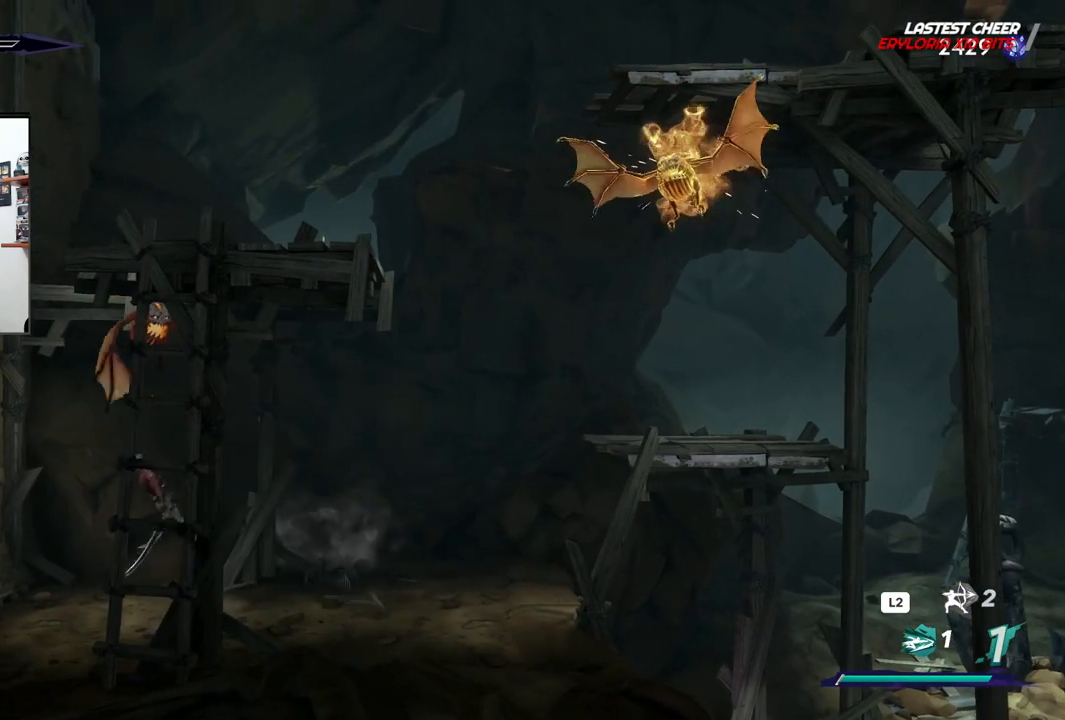
{"buttons": ["SQUARE"], "left_stick": "up-left", "right_stick": "center", "events": [[50, "SQUARE", "down"], [67, "CROSS", "up"], [167, "SQUARE", "up"], [283, "SQUARE", "down"], [383, "SQUARE", "up"], [500, "SQUARE", "down"]]}
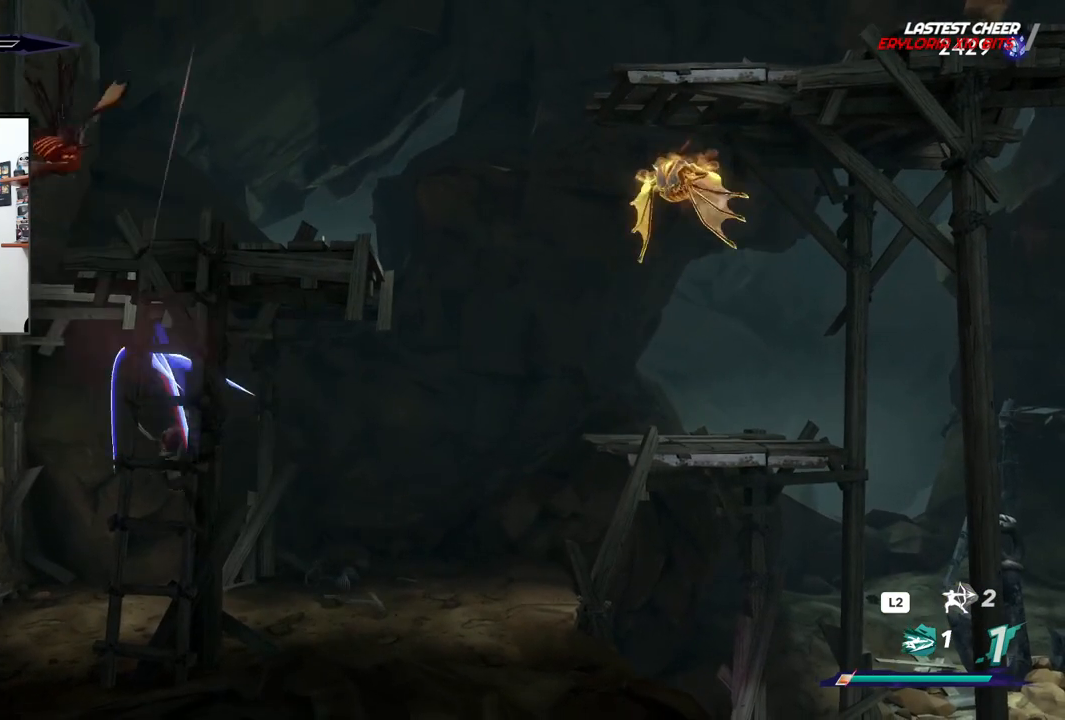
{"buttons": [], "left_stick": "right", "right_stick": "center", "events": [[83, "SQUARE", "up"], [267, "left_stick", "right"]]}
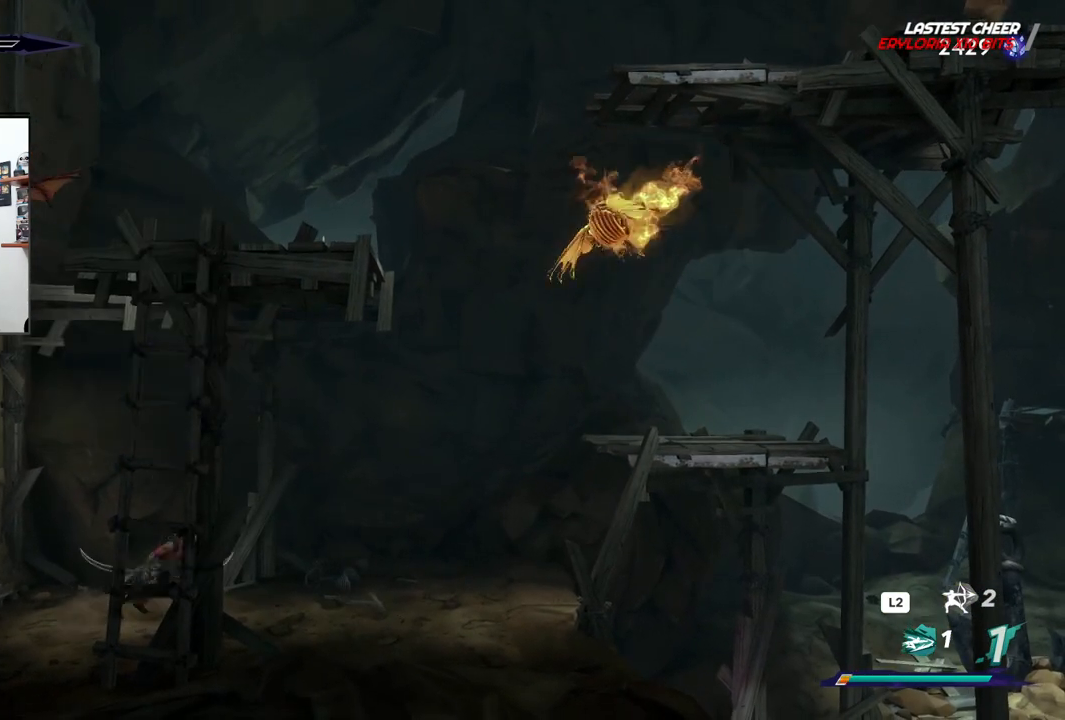
{"buttons": [], "left_stick": "right", "right_stick": "center", "events": [[150, "R2", "down"], [483, "R2", "up"]]}
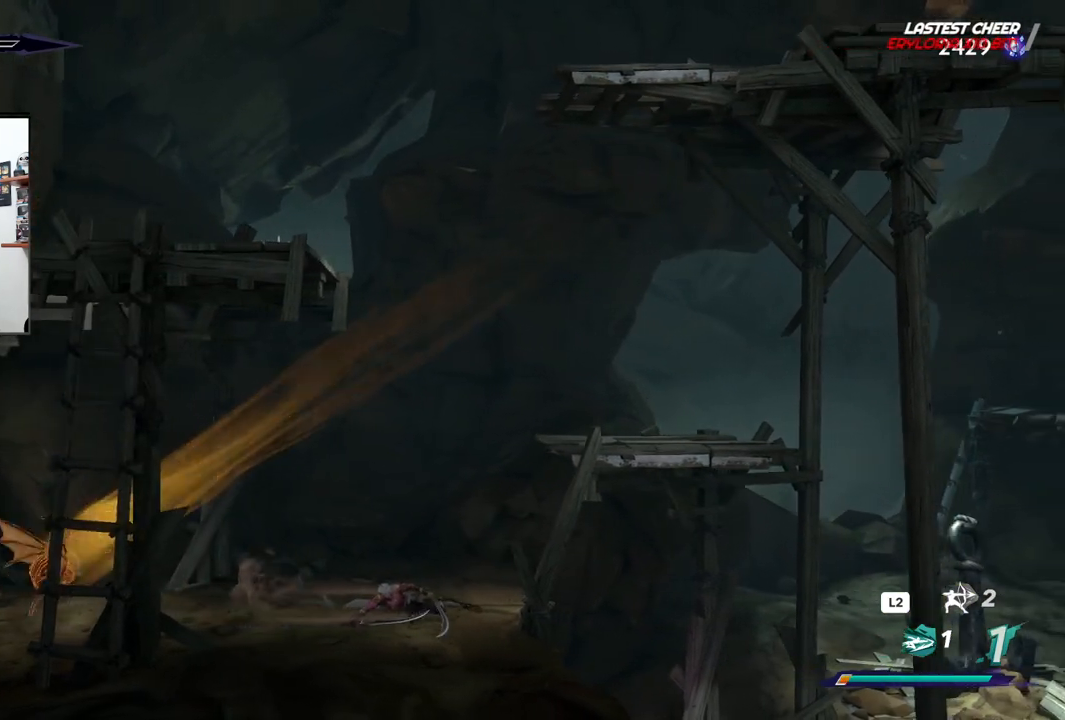
{"buttons": [], "left_stick": "left", "right_stick": "center", "events": [[167, "left_stick", "center"], [217, "left_stick", "left"]]}
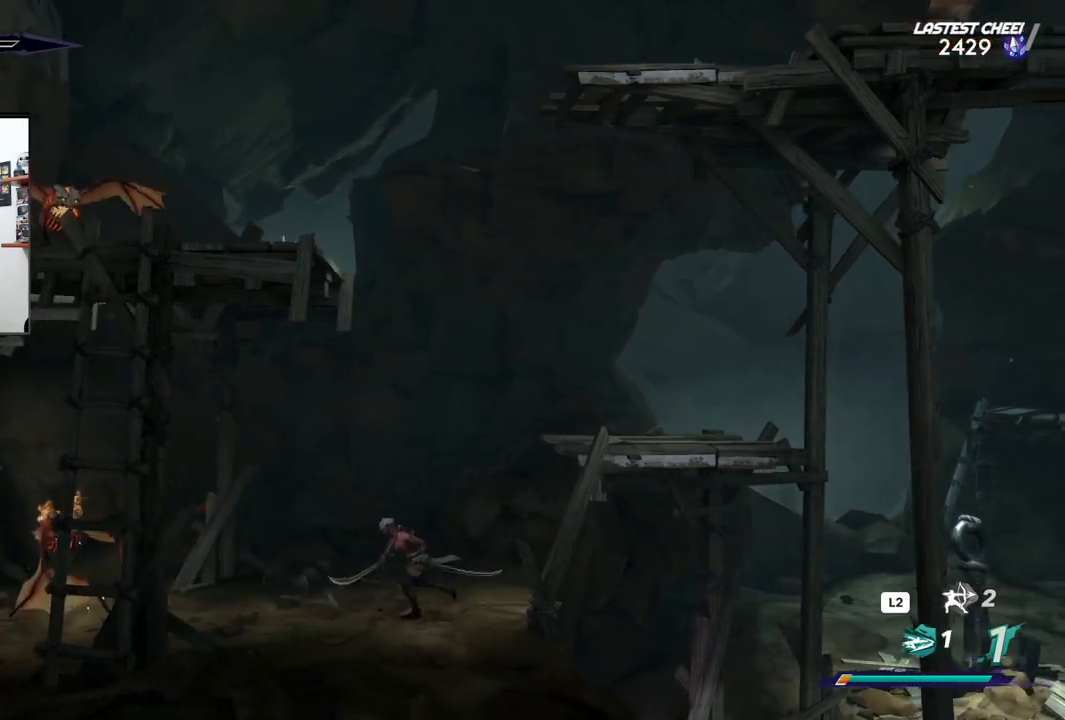
{"buttons": [], "left_stick": "left", "right_stick": "center", "events": [[367, "SQUARE", "down"], [483, "SQUARE", "up"]]}
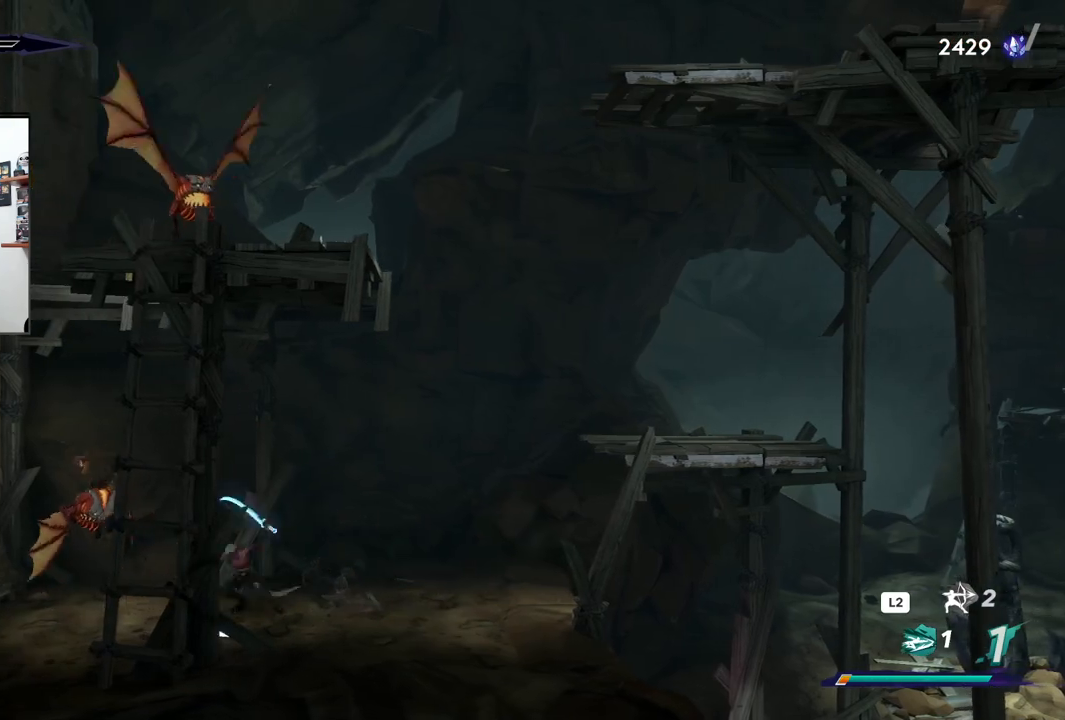
{"buttons": ["R1"], "left_stick": "center", "right_stick": "center", "events": [[50, "SQUARE", "down"], [133, "SQUARE", "up"], [150, "left_stick", "center"], [200, "SQUARE", "down"], [300, "SQUARE", "up"], [367, "SQUARE", "down"], [450, "SQUARE", "up"], [500, "R1", "down"]]}
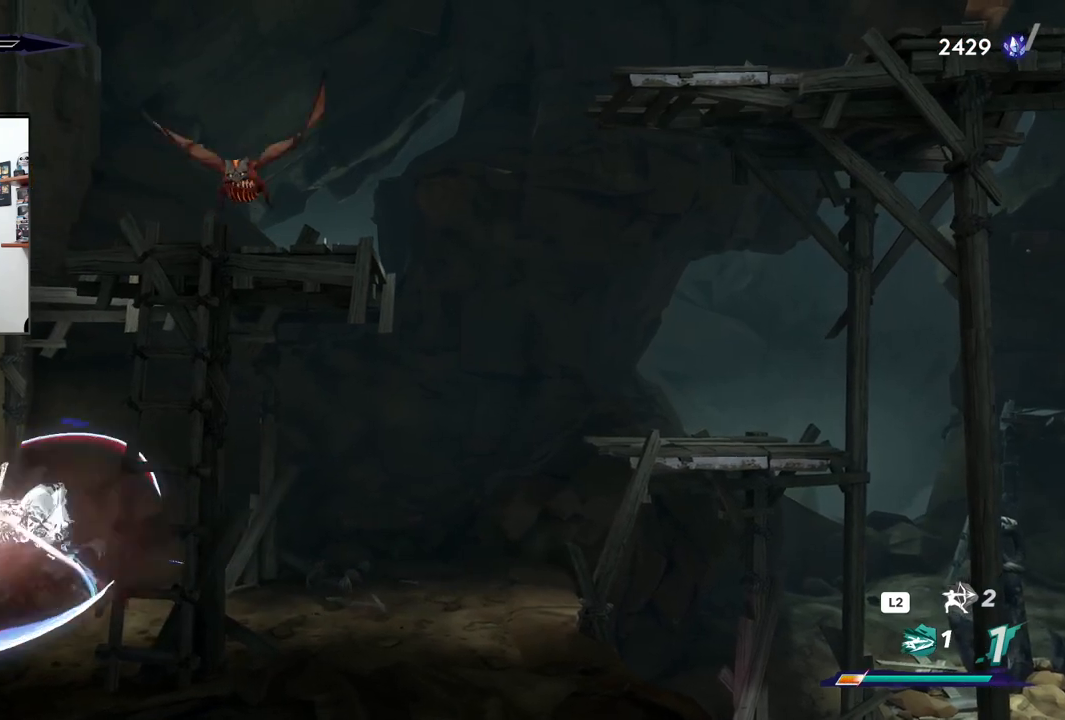
{"buttons": ["SQUARE"], "left_stick": "center", "right_stick": "center", "events": [[17, "SQUARE", "down"], [100, "R1", "up"], [117, "SQUARE", "up"], [183, "SQUARE", "down"], [267, "SQUARE", "up"], [333, "SQUARE", "down"], [417, "SQUARE", "up"], [500, "SQUARE", "down"]]}
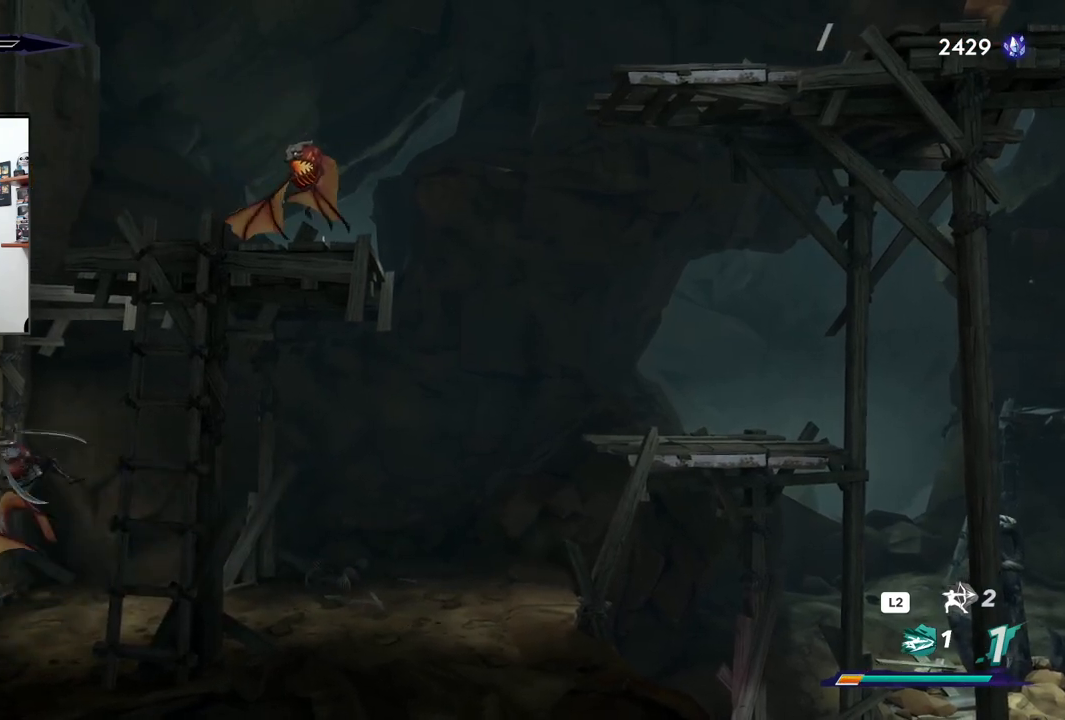
{"buttons": ["SQUARE"], "left_stick": "center", "right_stick": "center", "events": [[83, "SQUARE", "up"], [150, "SQUARE", "down"], [250, "SQUARE", "up"], [333, "SQUARE", "down"], [417, "SQUARE", "up"], [500, "SQUARE", "down"]]}
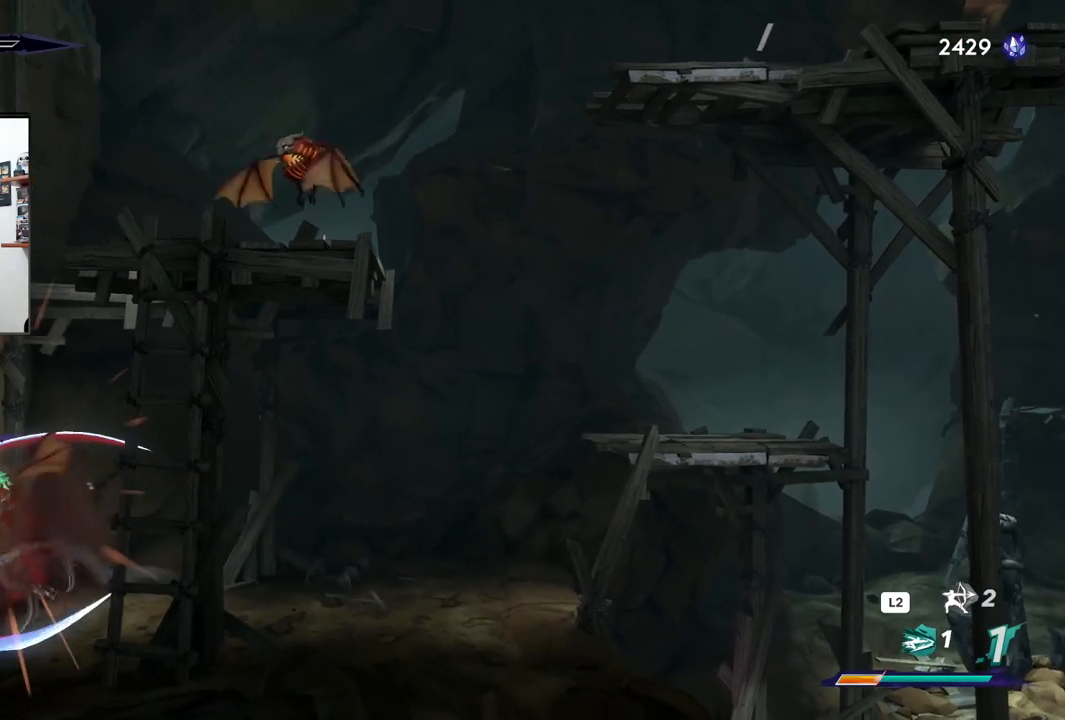
{"buttons": [], "left_stick": "center", "right_stick": "center", "events": [[67, "SQUARE", "up"], [150, "SQUARE", "down"], [233, "SQUARE", "up"]]}
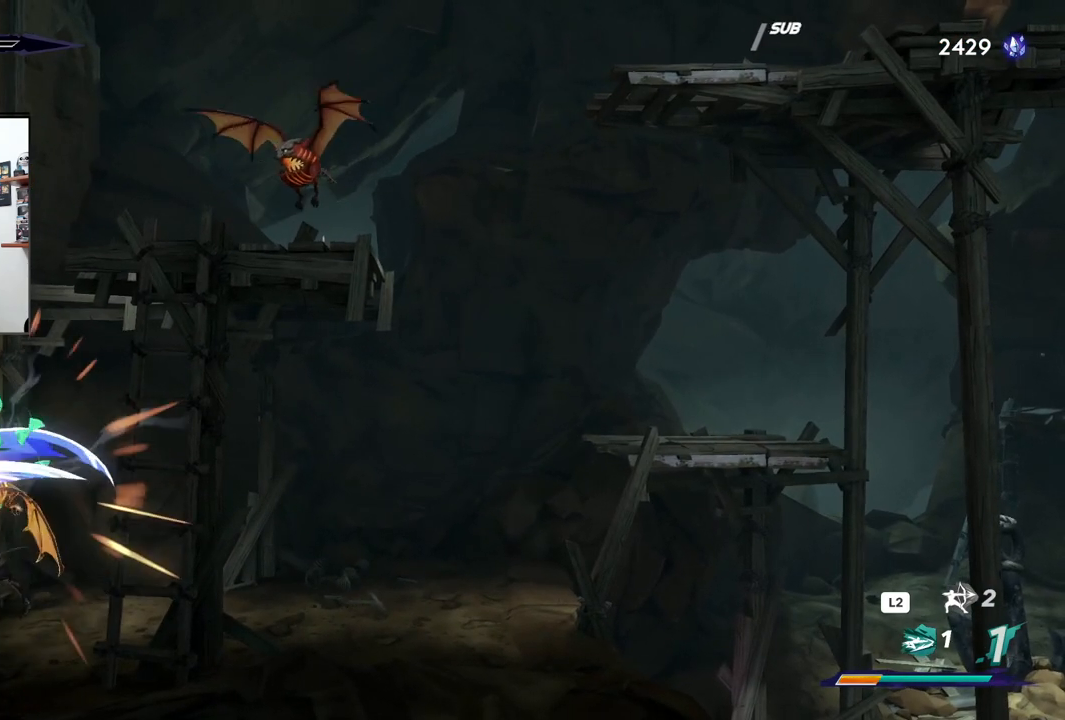
{"buttons": [], "left_stick": "right", "right_stick": "center", "events": [[100, "left_stick", "right"], [233, "R2", "down"], [400, "R2", "up"]]}
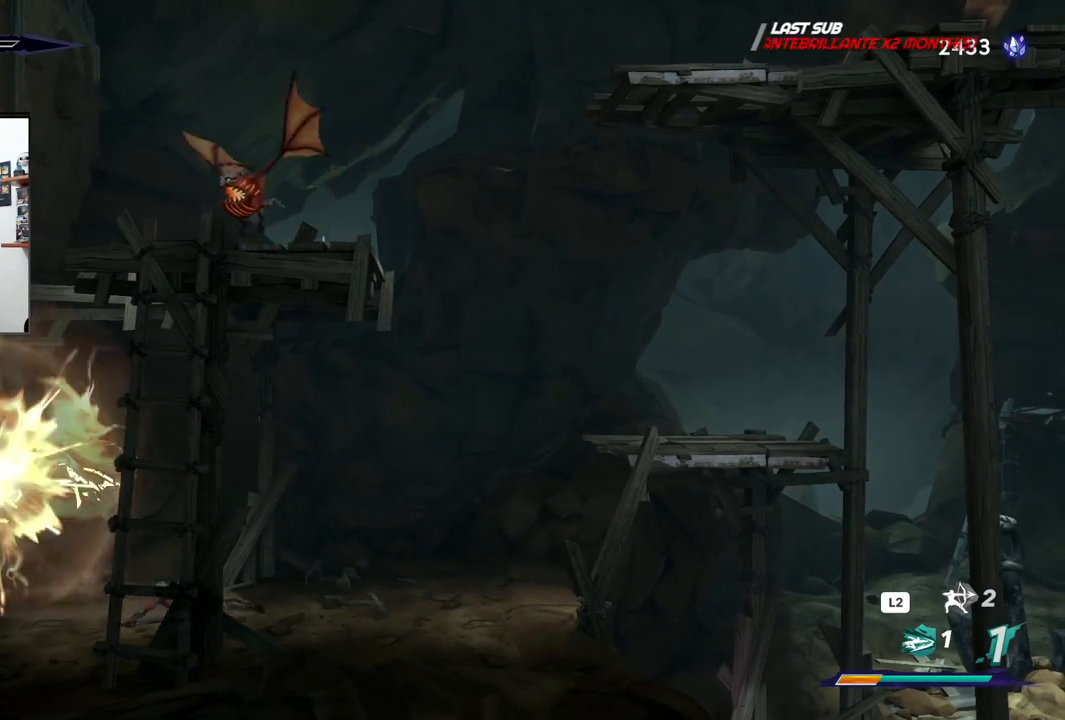
{"buttons": [], "left_stick": "left", "right_stick": "center", "events": [[500, "left_stick", "left"]]}
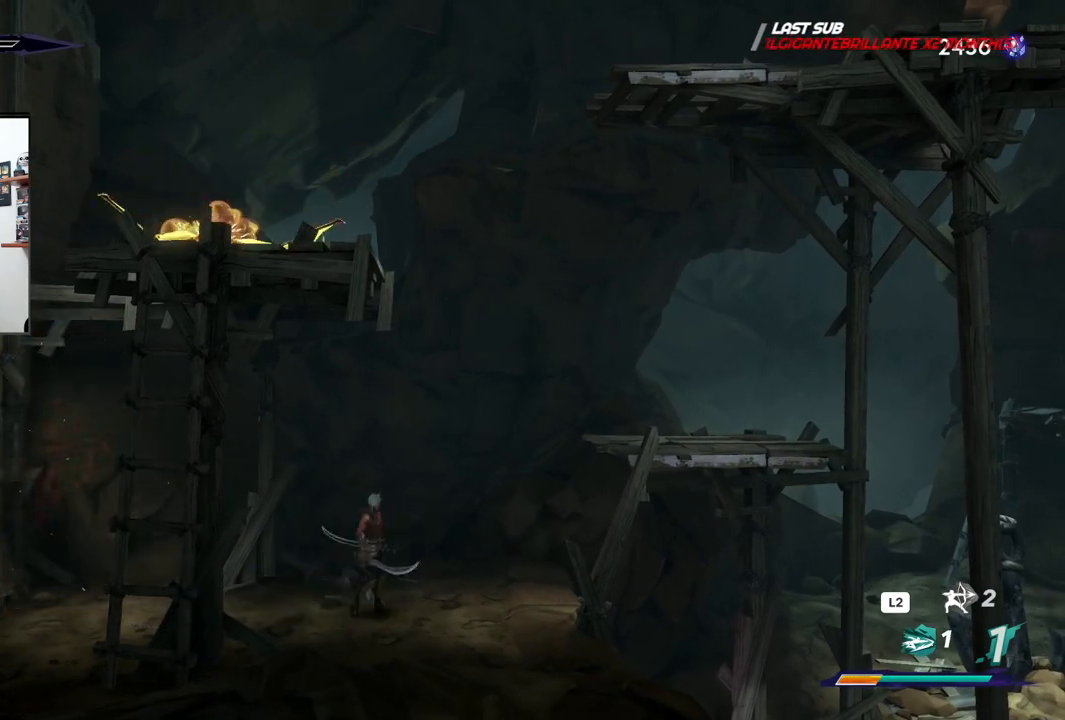
{"buttons": ["SQUARE"], "left_stick": "up-left", "right_stick": "center", "events": [[100, "CROSS", "down"], [317, "left_stick", "up-left"], [433, "SQUARE", "down"], [483, "CROSS", "up"]]}
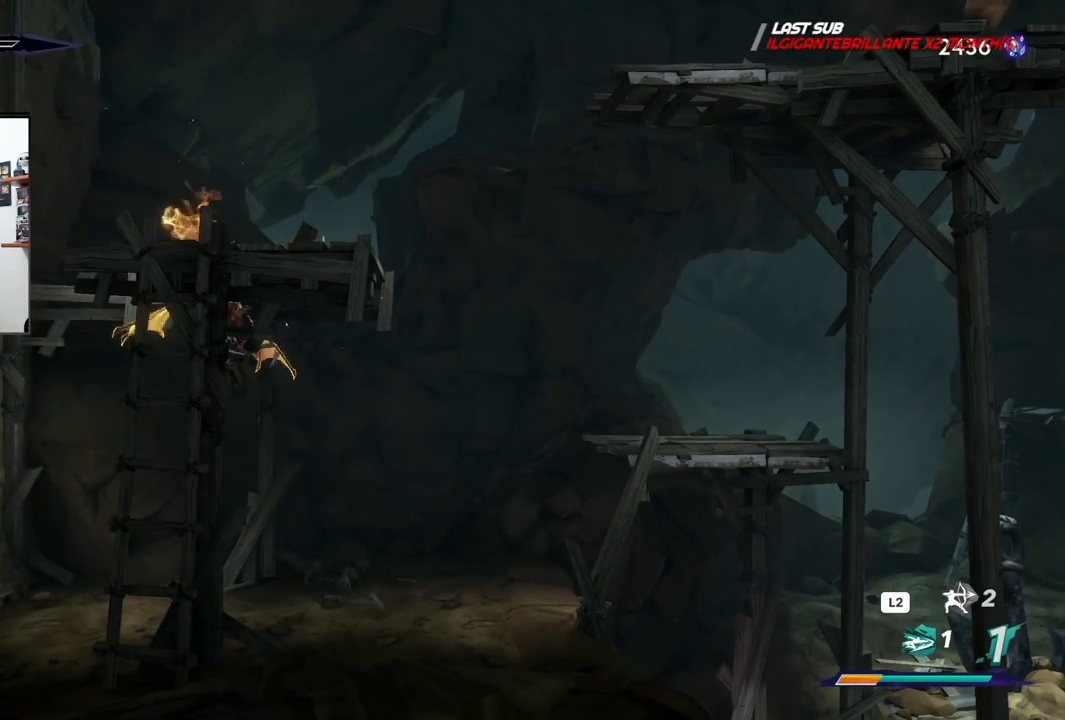
{"buttons": [], "left_stick": "down", "right_stick": "center", "events": [[67, "SQUARE", "up"], [350, "left_stick", "center"], [450, "left_stick", "down"]]}
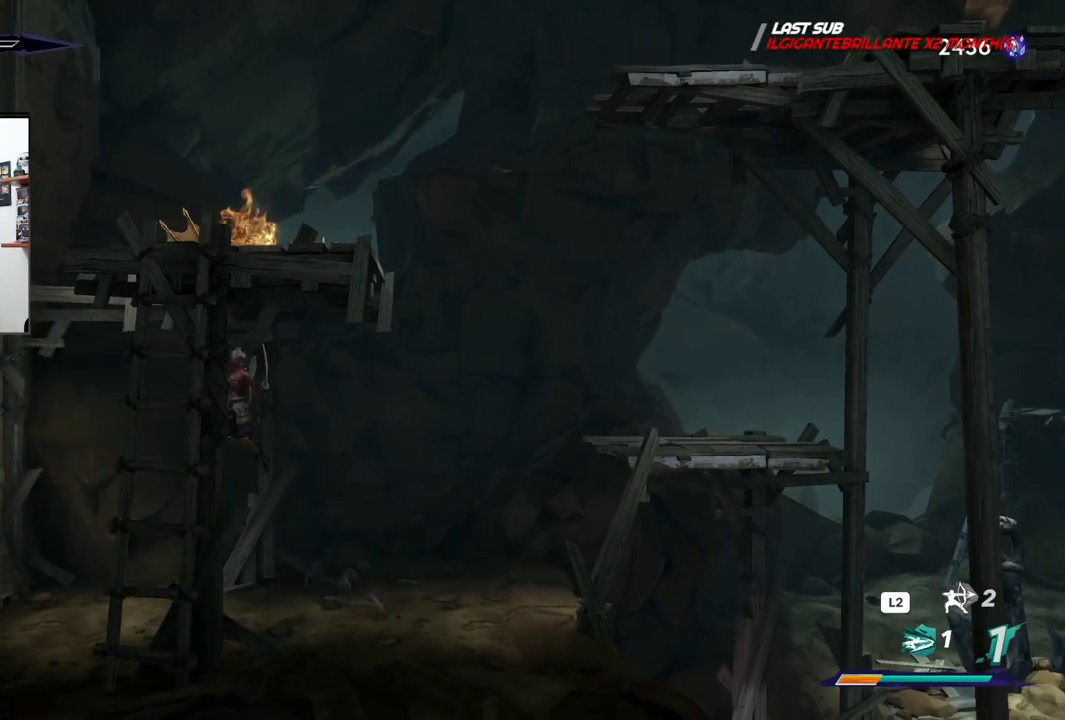
{"buttons": [], "left_stick": "left", "right_stick": "center", "events": [[183, "left_stick", "down-right"], [433, "left_stick", "left"]]}
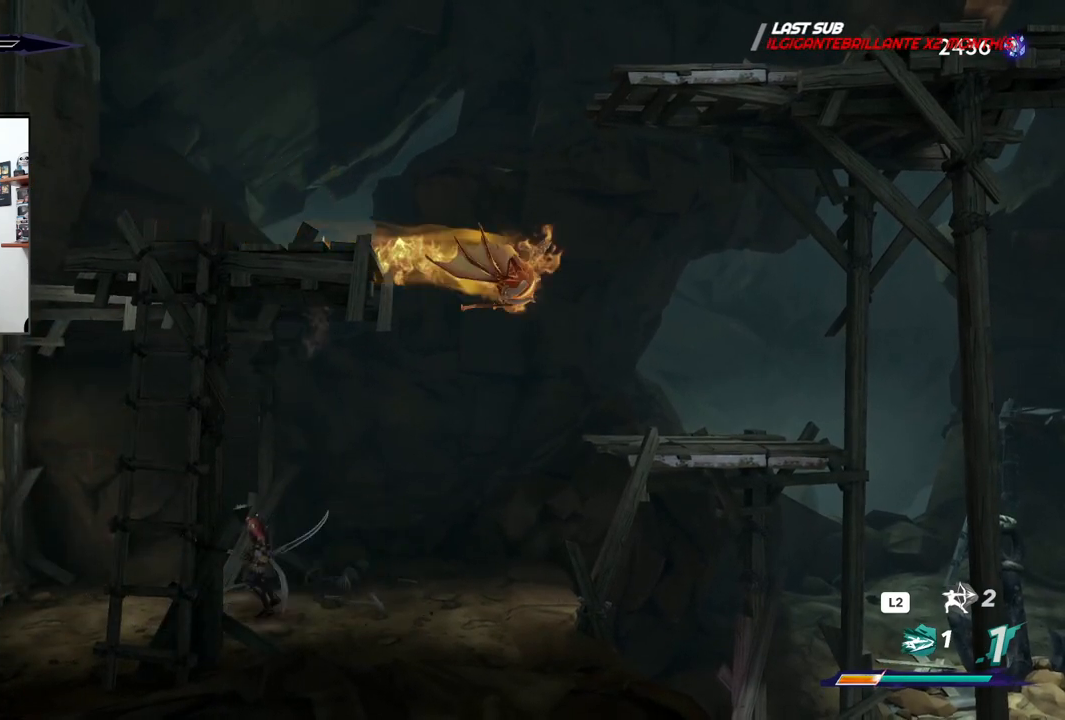
{"buttons": [], "left_stick": "right", "right_stick": "center", "events": [[250, "left_stick", "right"]]}
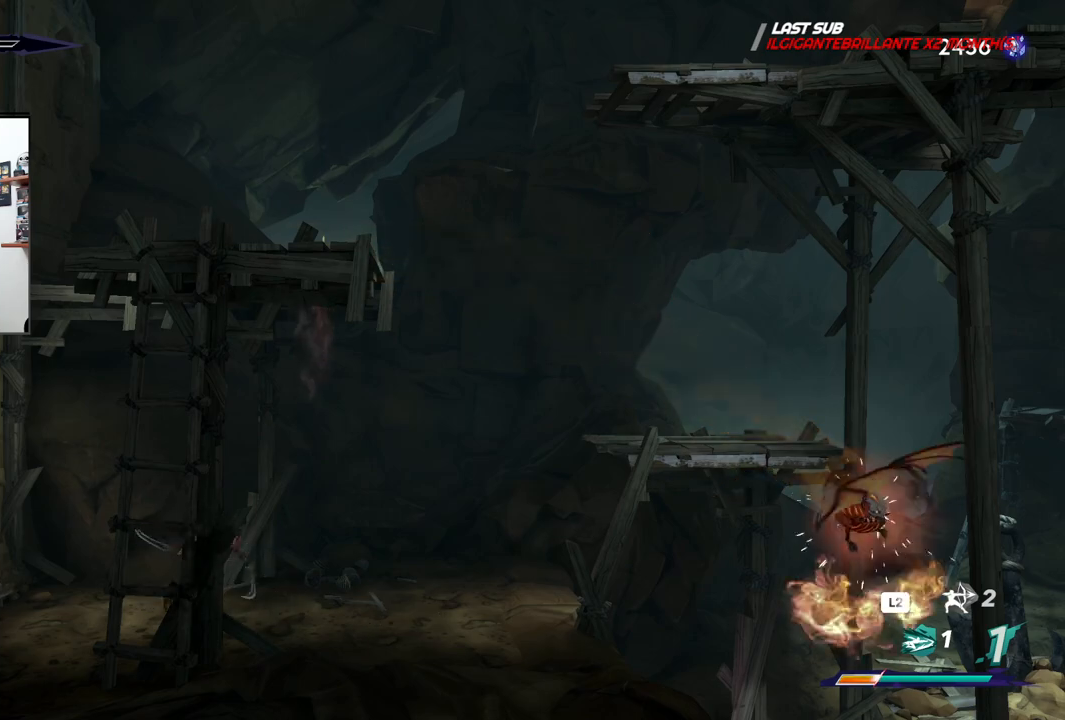
{"buttons": [], "left_stick": "right", "right_stick": "center", "events": []}
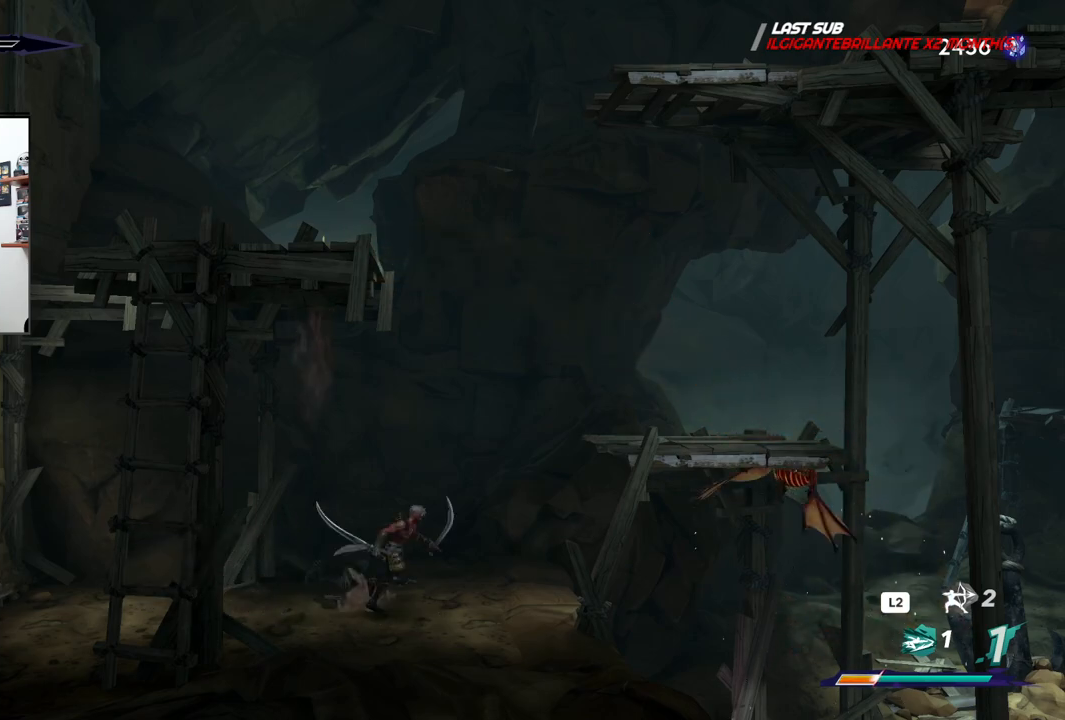
{"buttons": ["CROSS"], "left_stick": "right", "right_stick": "center", "events": [[400, "CROSS", "down"]]}
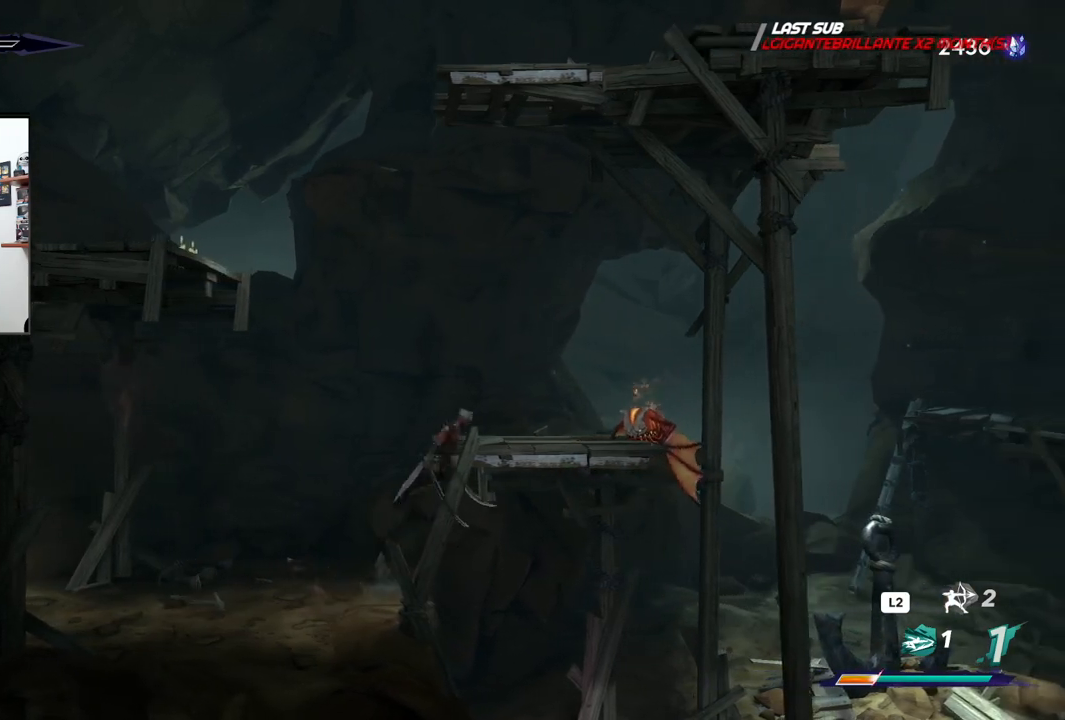
{"buttons": ["SQUARE"], "left_stick": "right", "right_stick": "center", "events": [[167, "CROSS", "up"], [267, "SQUARE", "down"], [367, "SQUARE", "up"], [433, "SQUARE", "down"]]}
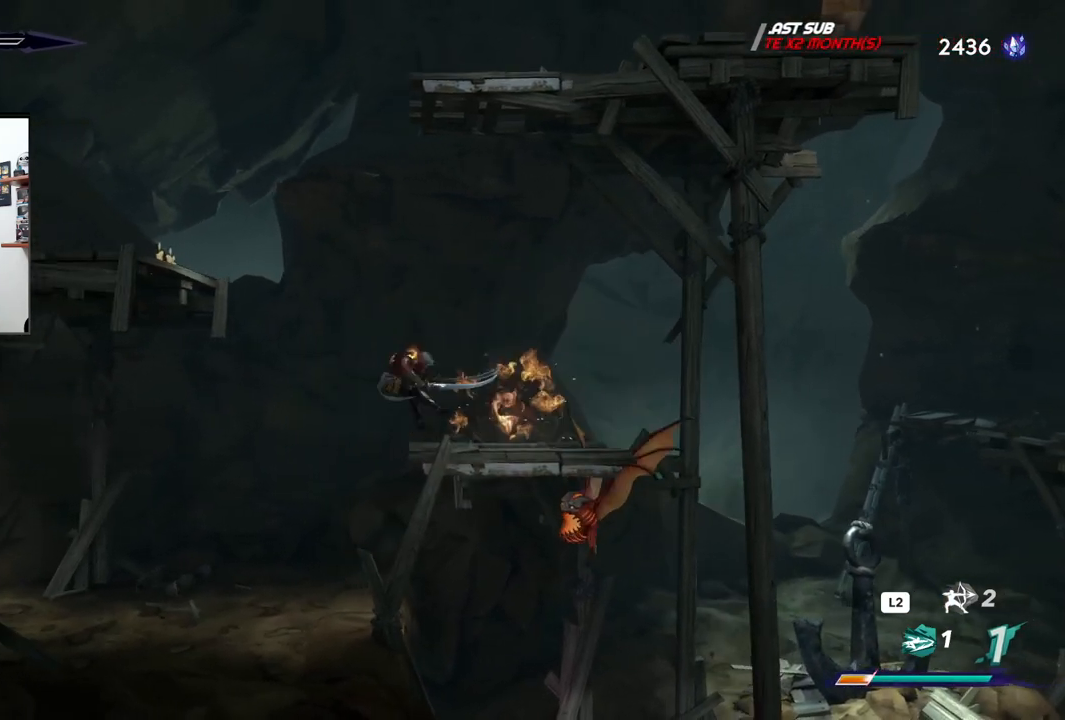
{"buttons": ["CROSS"], "left_stick": "down-right", "right_stick": "center", "events": [[17, "SQUARE", "up"], [417, "CROSS", "down"], [467, "left_stick", "down-right"]]}
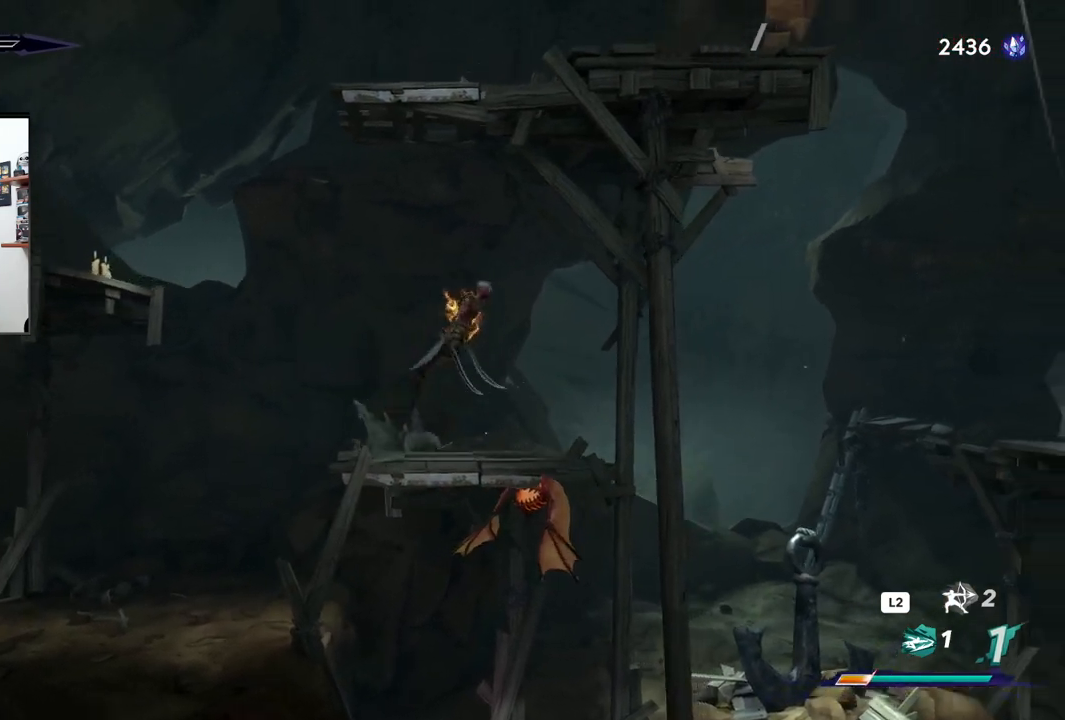
{"buttons": ["SQUARE"], "left_stick": "down", "right_stick": "center", "events": [[83, "CROSS", "up"], [117, "left_stick", "down"], [300, "SQUARE", "down"], [400, "SQUARE", "up"], [450, "SQUARE", "down"]]}
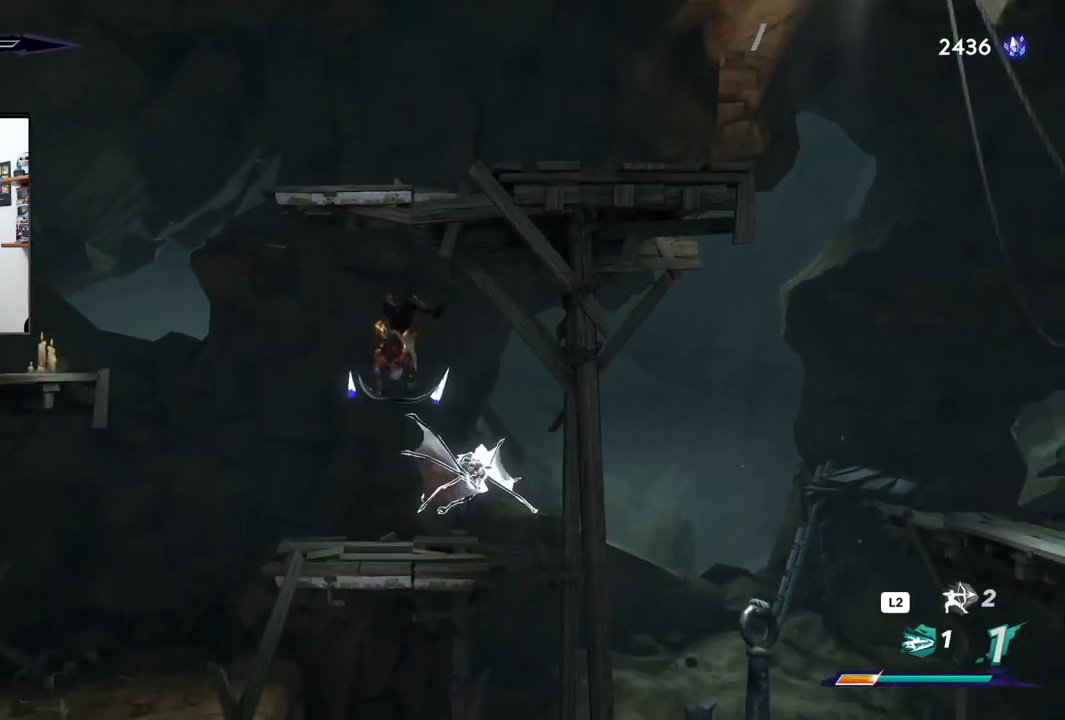
{"buttons": [], "left_stick": "down", "right_stick": "center", "events": [[50, "SQUARE", "up"], [117, "SQUARE", "down"], [200, "SQUARE", "up"], [267, "SQUARE", "down"], [333, "SQUARE", "up"]]}
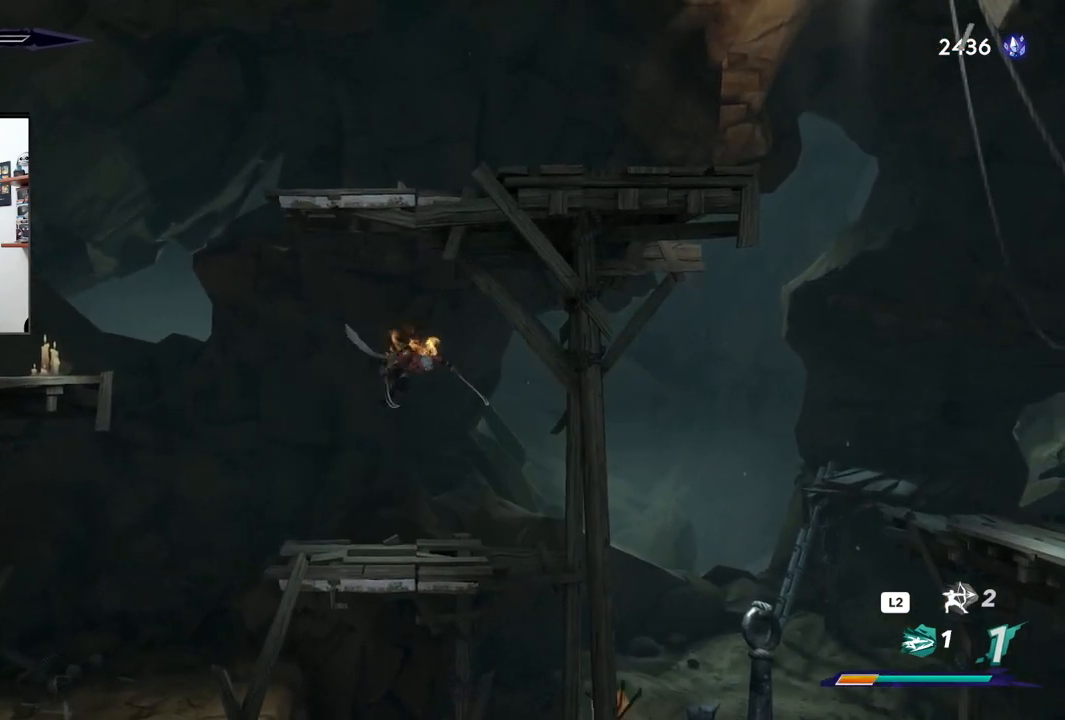
{"buttons": [], "left_stick": "right", "right_stick": "center", "events": [[50, "left_stick", "right"]]}
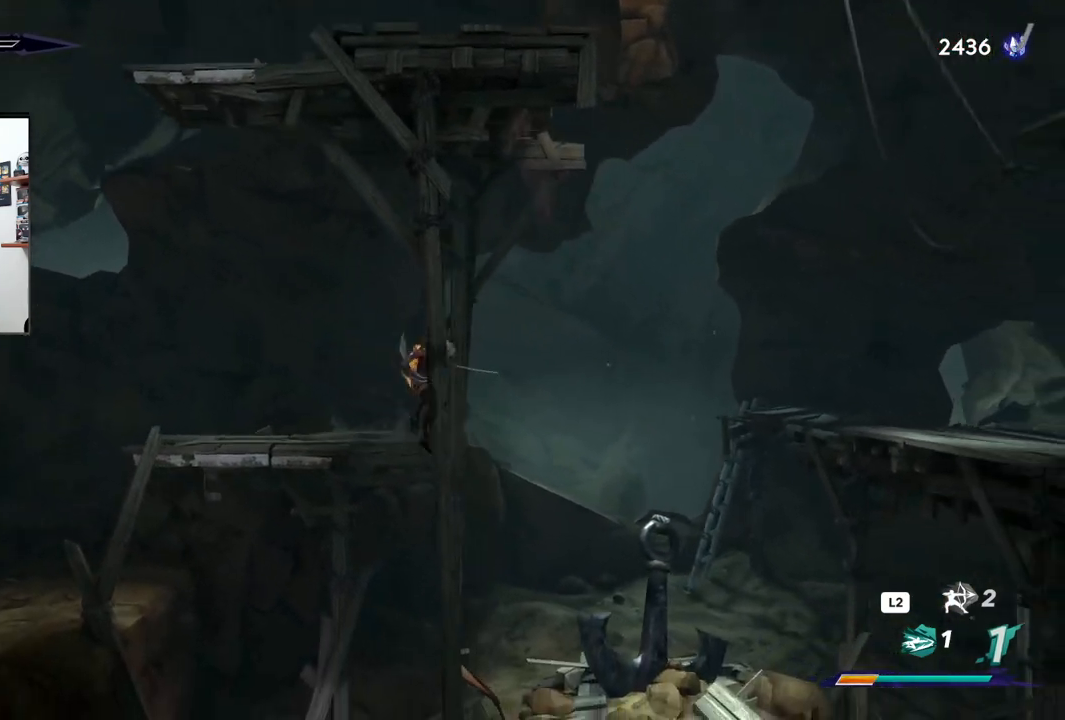
{"buttons": ["SQUARE"], "left_stick": "down", "right_stick": "center", "events": [[67, "left_stick", "down"], [117, "SQUARE", "down"]]}
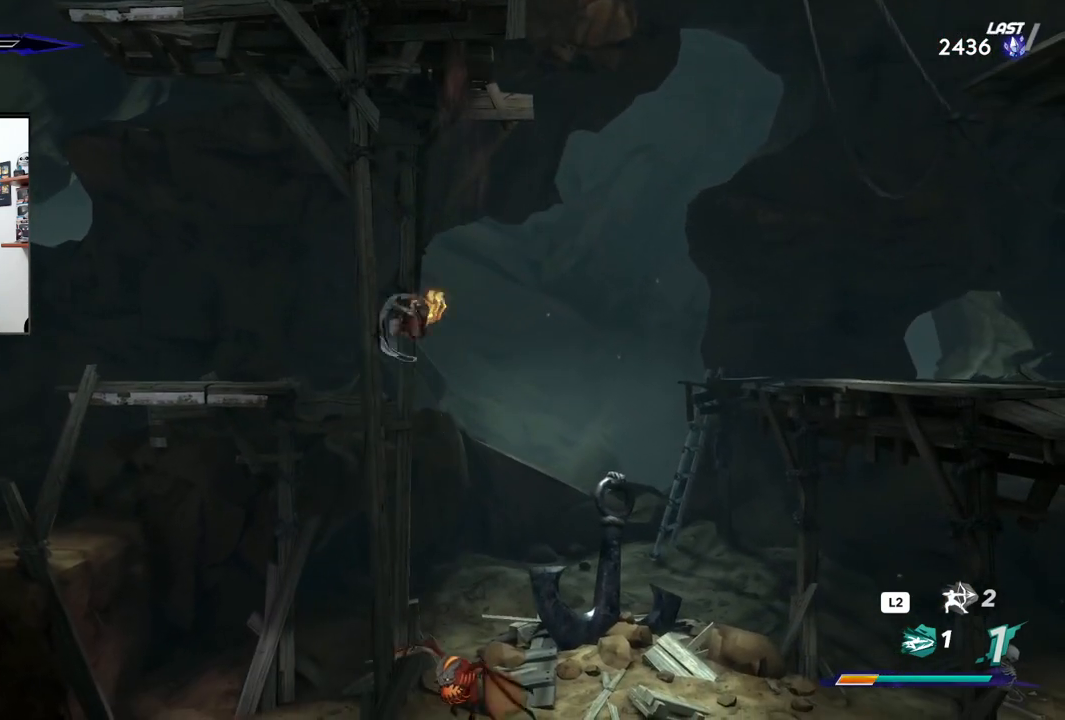
{"buttons": ["SQUARE"], "left_stick": "down", "right_stick": "center", "events": []}
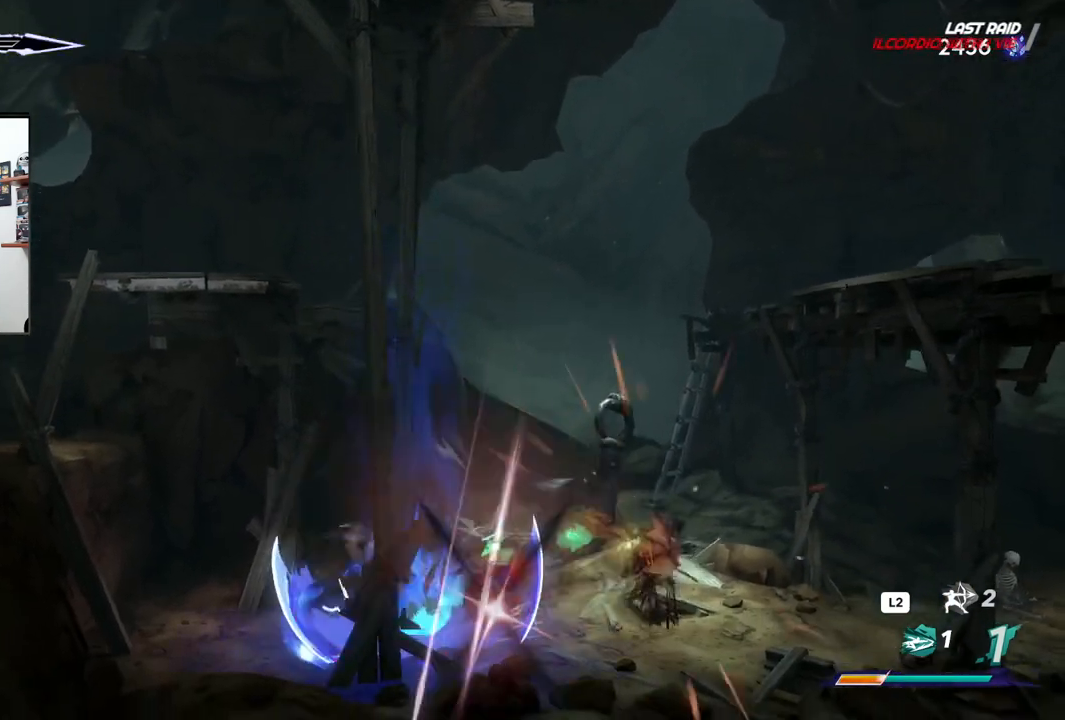
{"buttons": [], "left_stick": "right", "right_stick": "center", "events": [[33, "SQUARE", "up"], [83, "left_stick", "center"], [267, "left_stick", "right"]]}
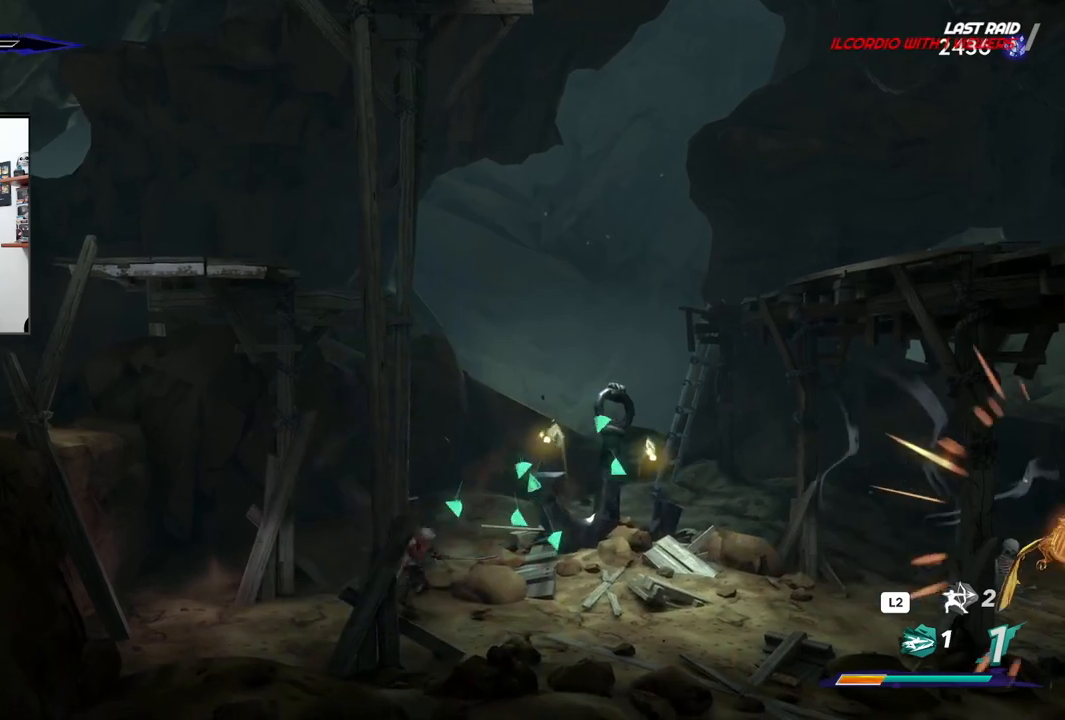
{"buttons": [], "left_stick": "right", "right_stick": "center", "events": []}
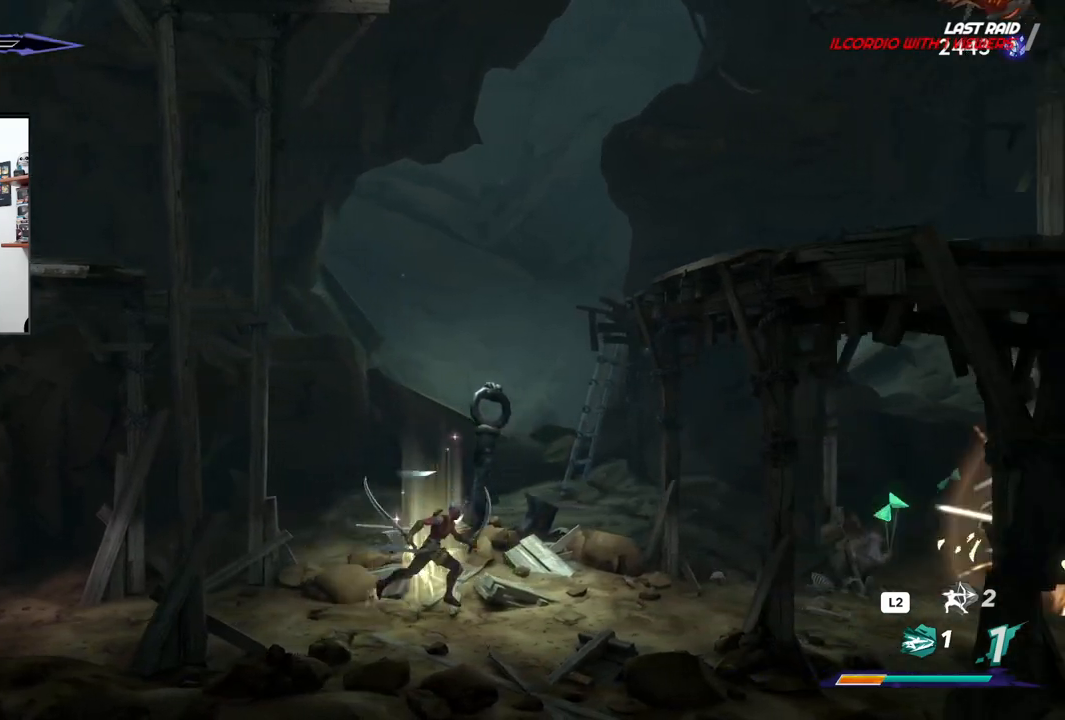
{"buttons": [], "left_stick": "right", "right_stick": "center", "events": [[317, "left_stick", "center"], [450, "left_stick", "right"]]}